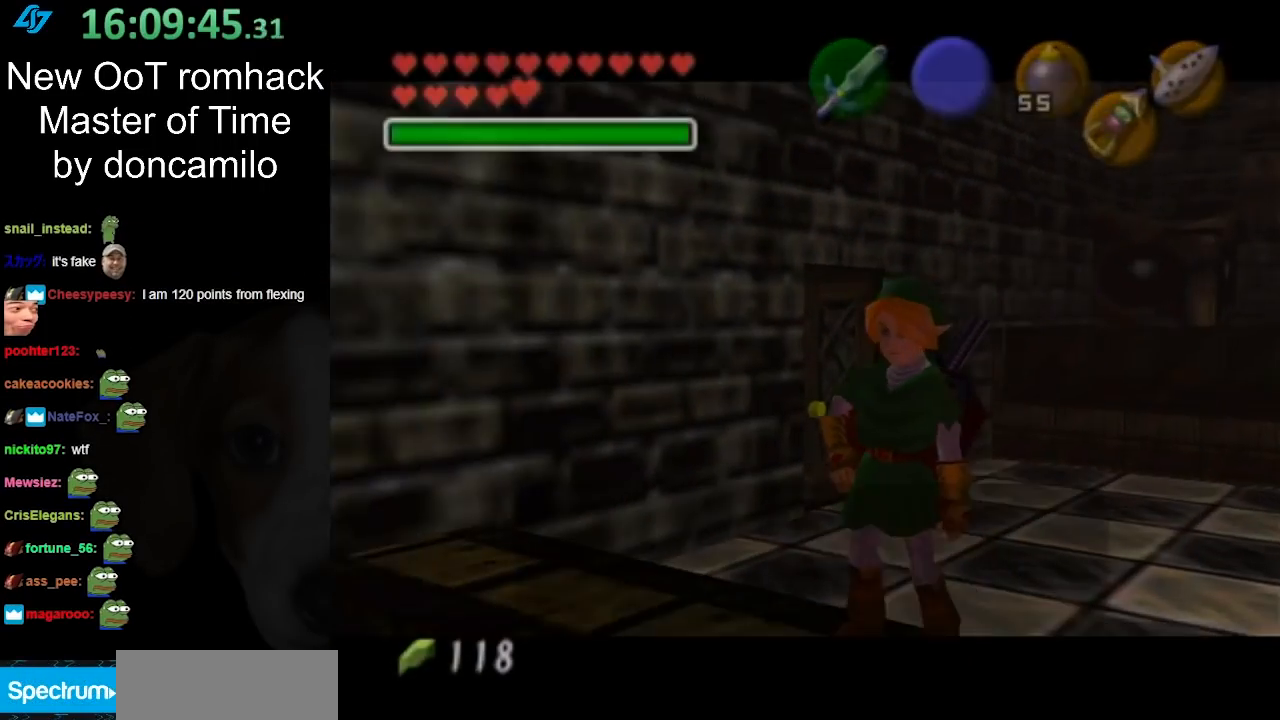
Gameplay with a controller (Nintendo layout); each line is a JSON object with the inputs held at the frame after it. "events" lists button and stick changes between this image and that frame as [ms after this image, input, new state], when the widget could be followed in between. Not read: L3 R3 START.
{"buttons": [], "left_stick": "center", "right_stick": "center", "events": [[100, "L1", "down"], [350, "L1", "up"]]}
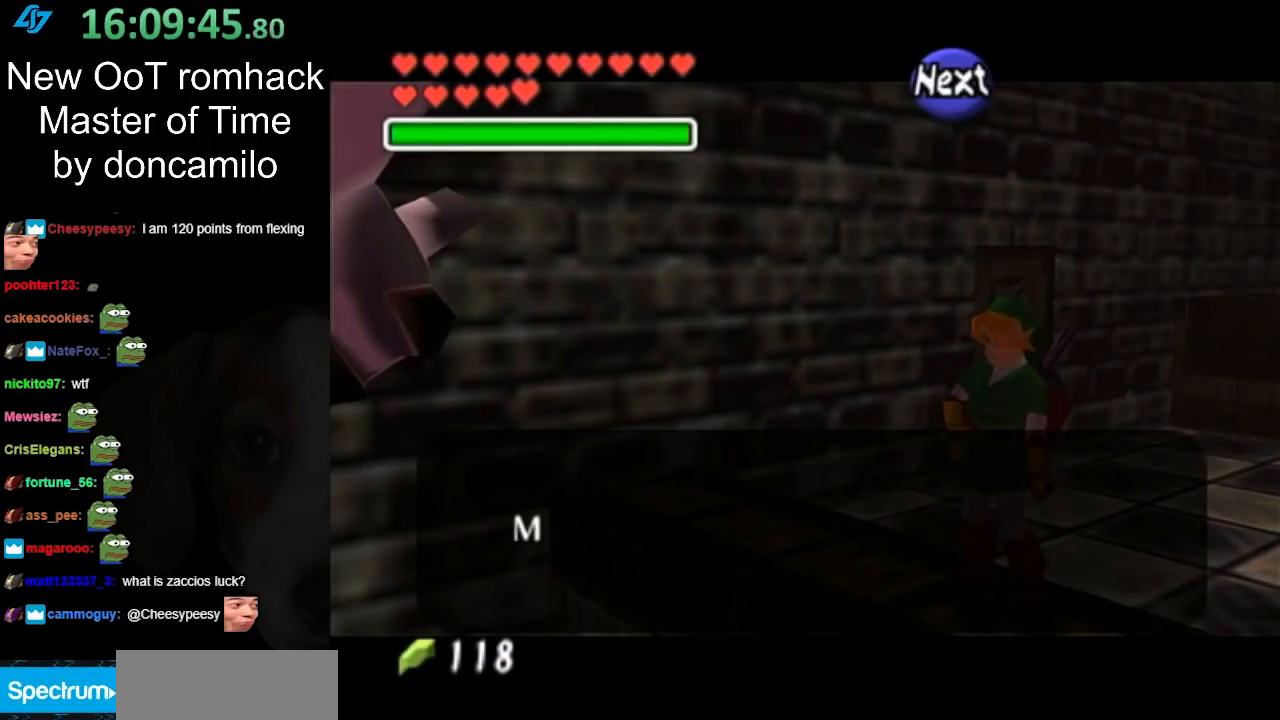
{"buttons": [], "left_stick": "center", "right_stick": "center", "events": [[317, "B", "down"], [417, "B", "up"]]}
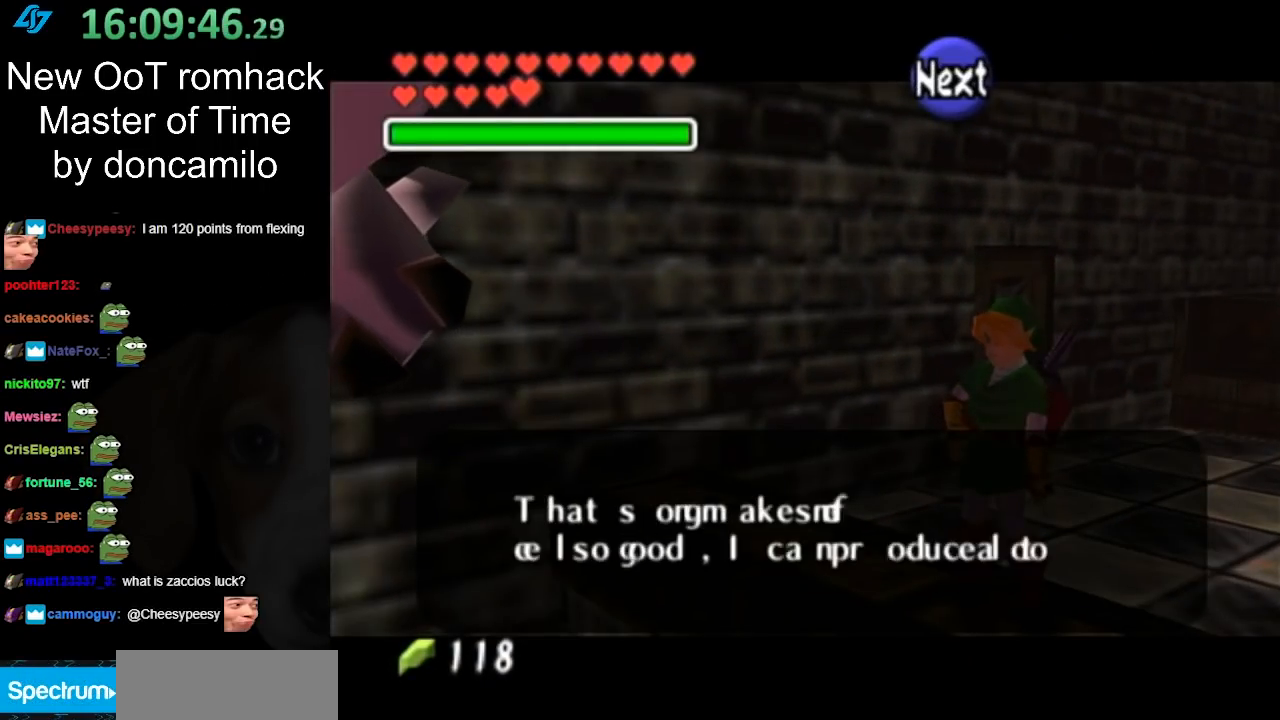
{"buttons": [], "left_stick": "center", "right_stick": "center", "events": []}
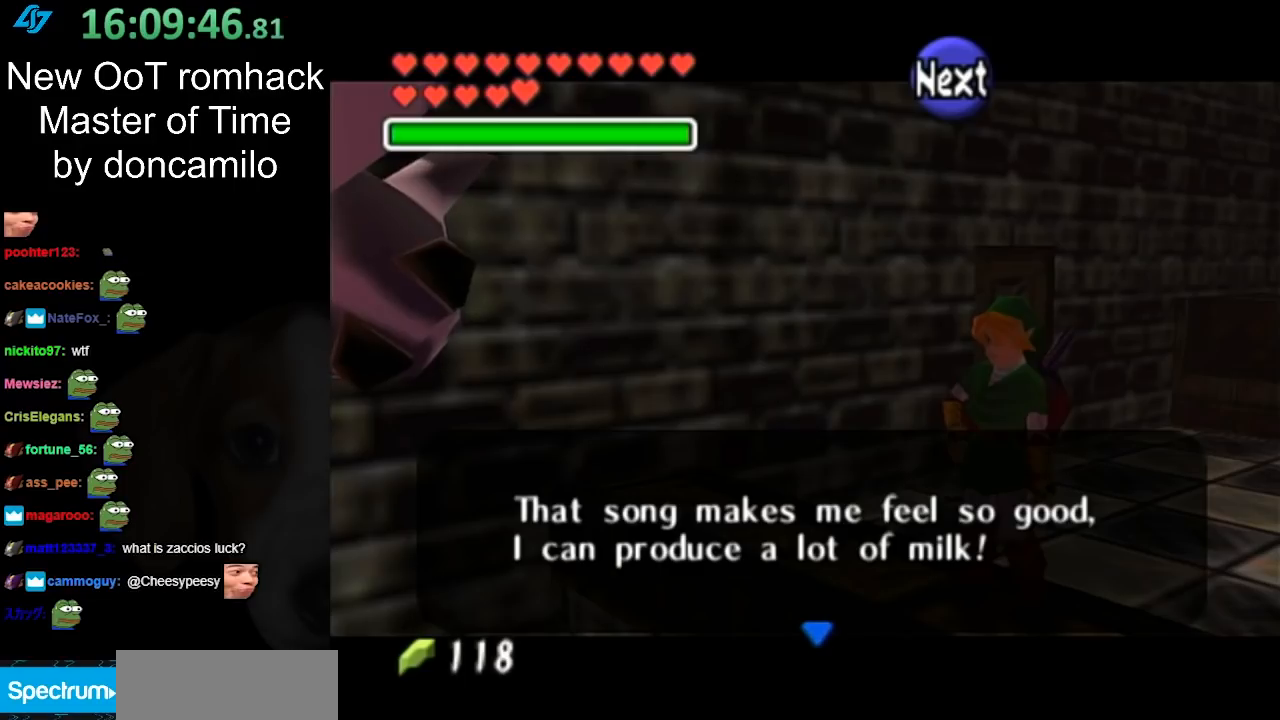
{"buttons": [], "left_stick": "center", "right_stick": "center", "events": [[167, "A", "down"], [283, "A", "up"]]}